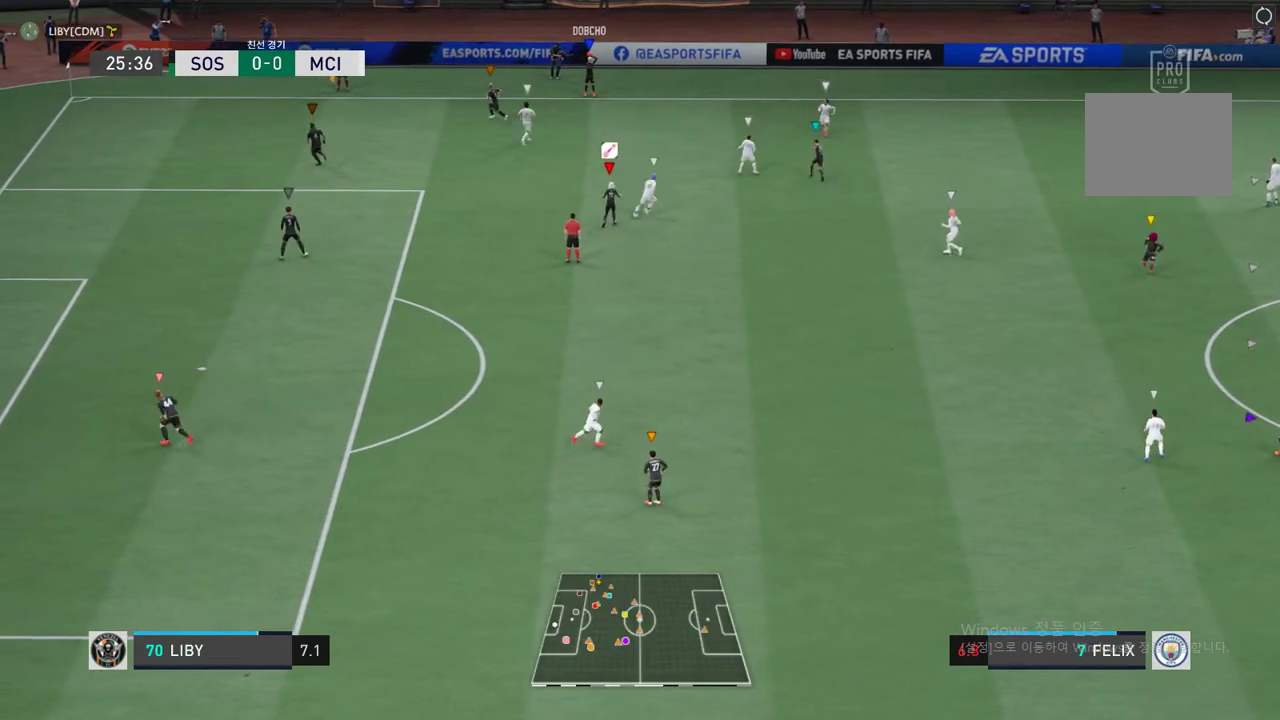
Gameplay with a controller (Xbox layout); each line is a JSON object with the inputs held at the frame after it. "events" lists button and stick changes between this image and that frame as [ms after this image, input, new state], when the widget could be followed in between. Not read: L3 R3 right_stick.
{"buttons": [], "left_stick": "up", "events": [[301, "left_stick", "up"]]}
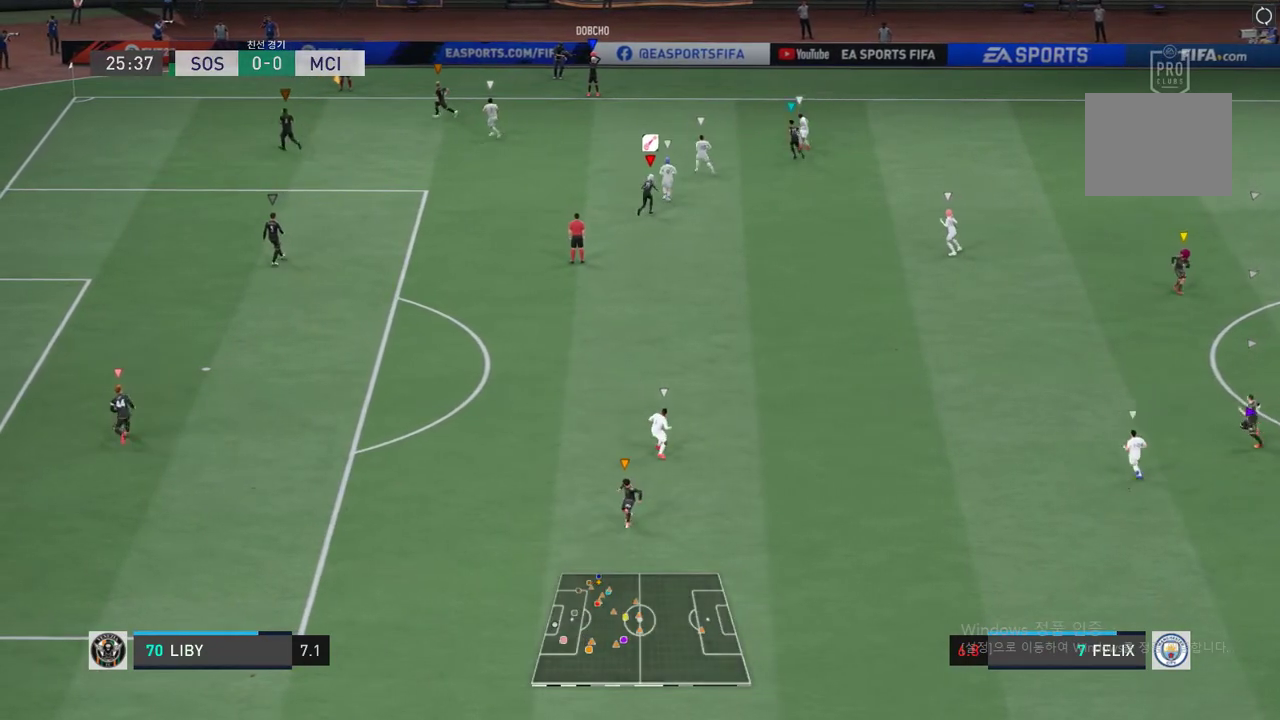
{"buttons": [], "left_stick": "up", "events": []}
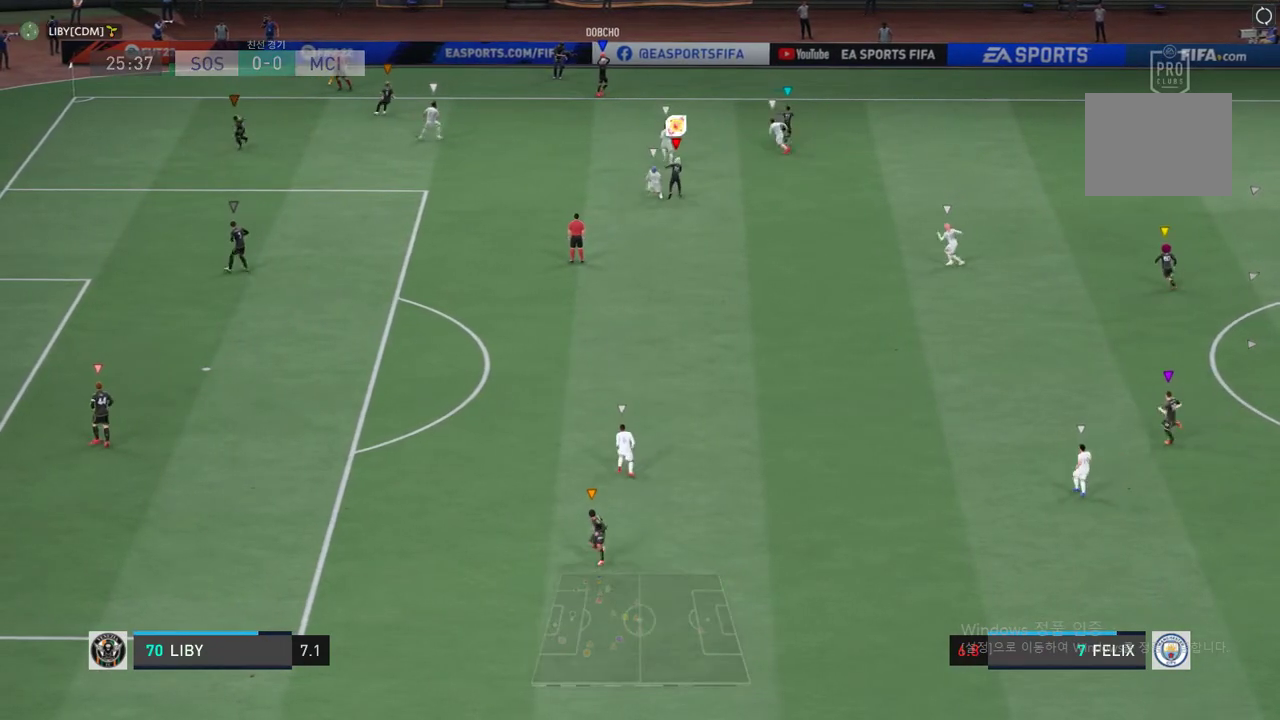
{"buttons": [], "left_stick": "up", "events": []}
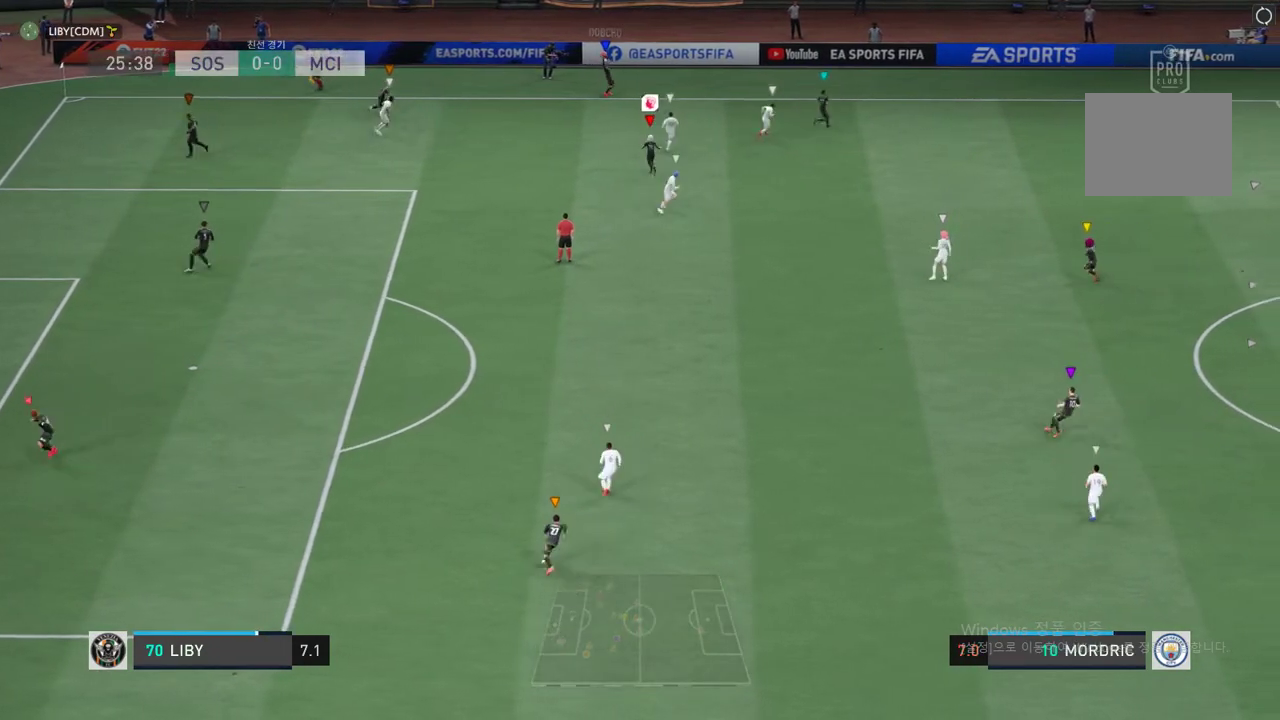
{"buttons": [], "left_stick": "up", "events": []}
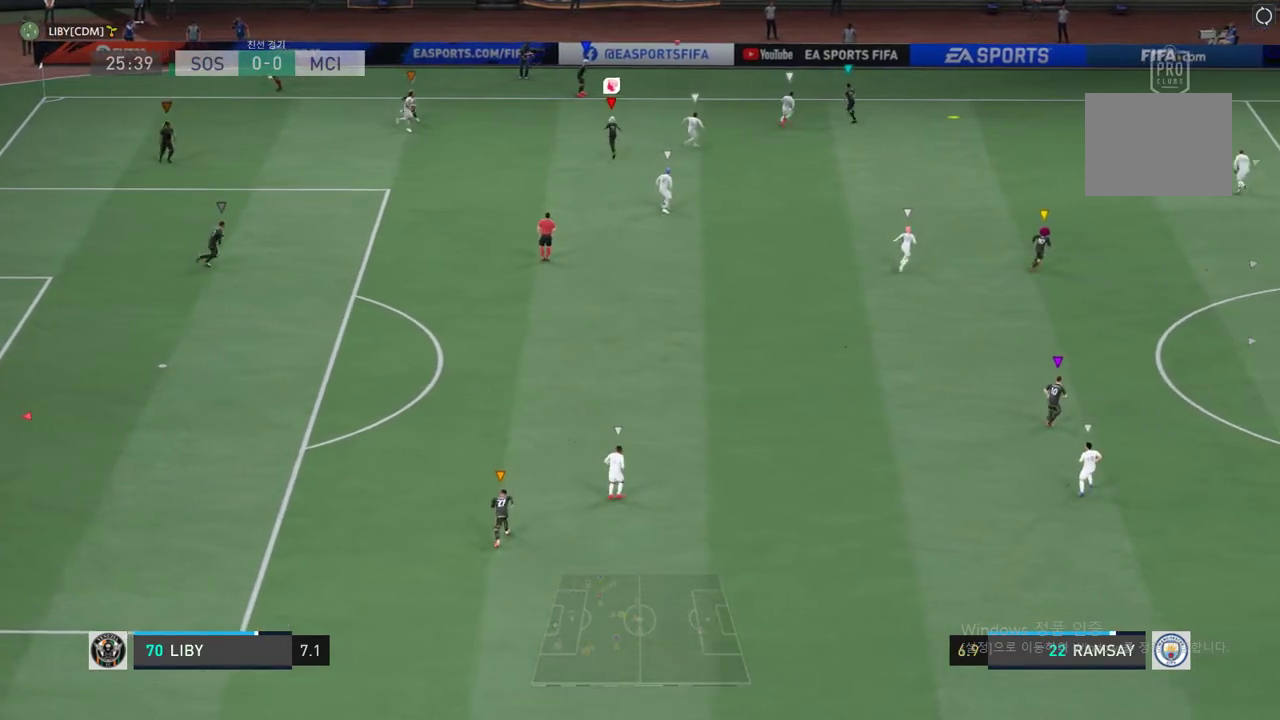
{"buttons": ["R2"], "left_stick": "up-right", "events": [[235, "left_stick", "up-right"], [252, "R2", "down"]]}
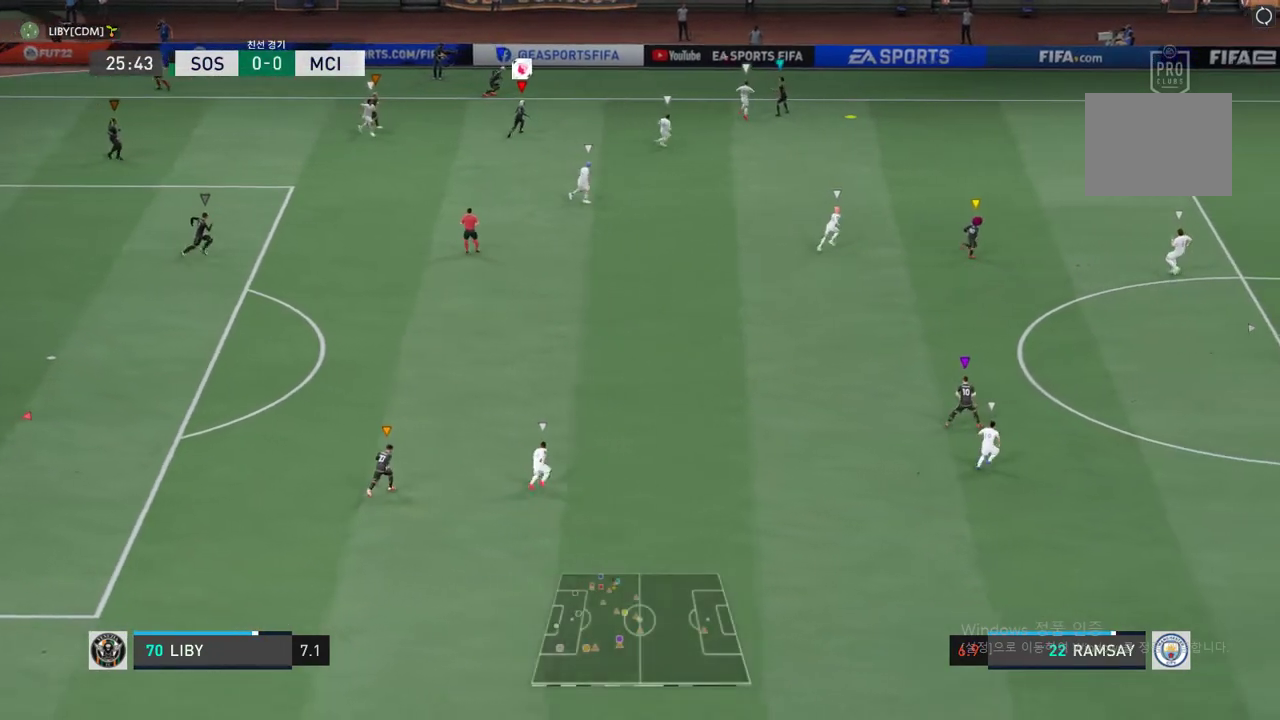
{"buttons": [], "left_stick": "down-right", "events": [[33, "left_stick", "right"], [251, "left_stick", "down-right"], [419, "R2", "up"]]}
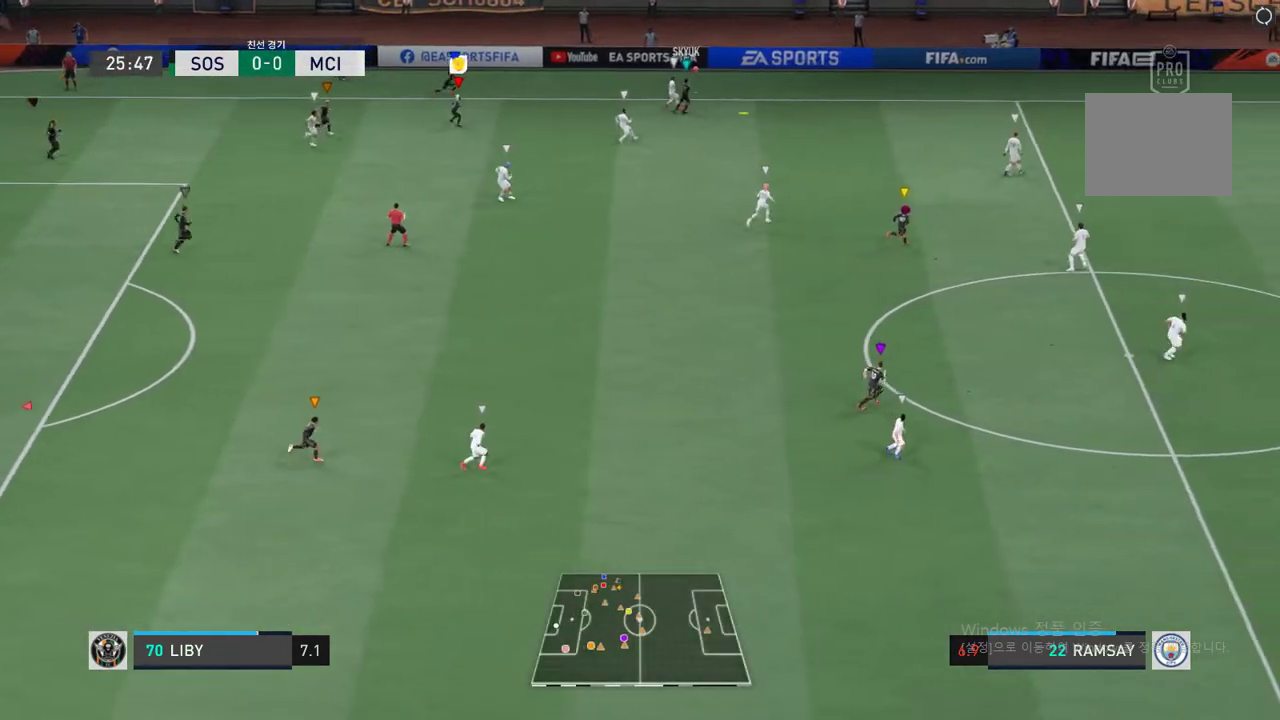
{"buttons": ["R2"], "left_stick": "down-right", "events": [[419, "R2", "down"]]}
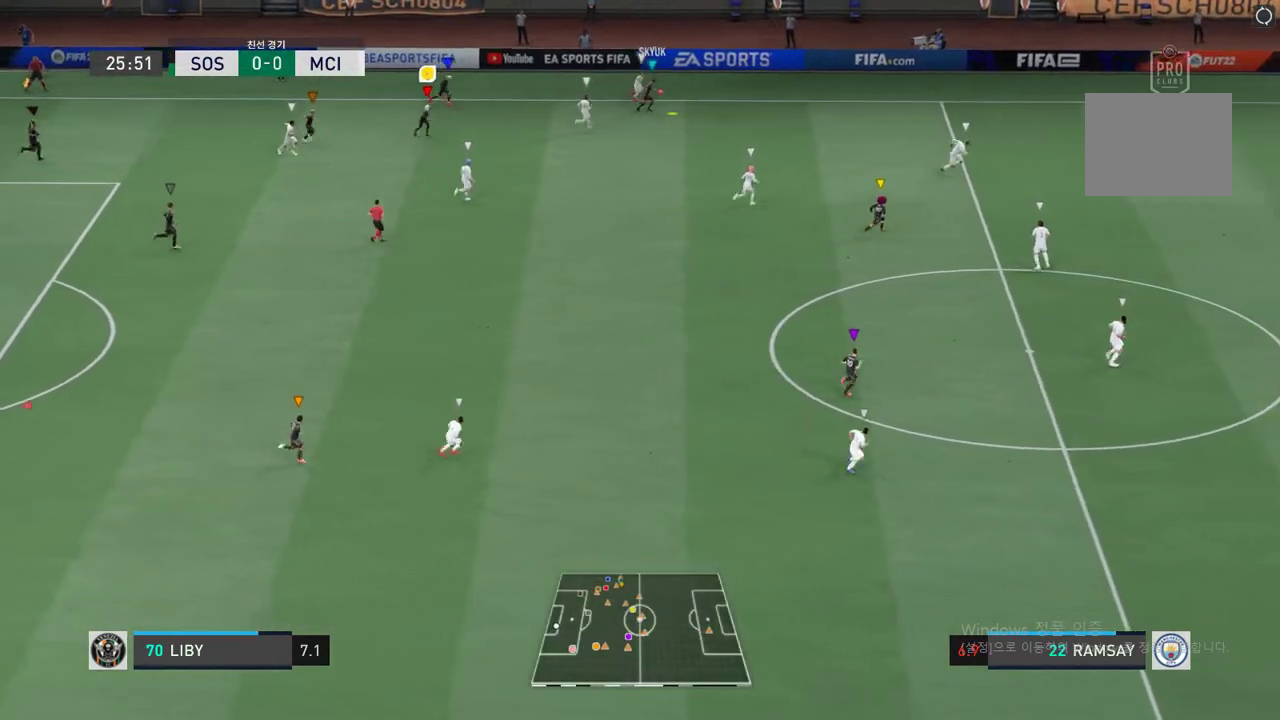
{"buttons": ["R2"], "left_stick": "down-right", "events": []}
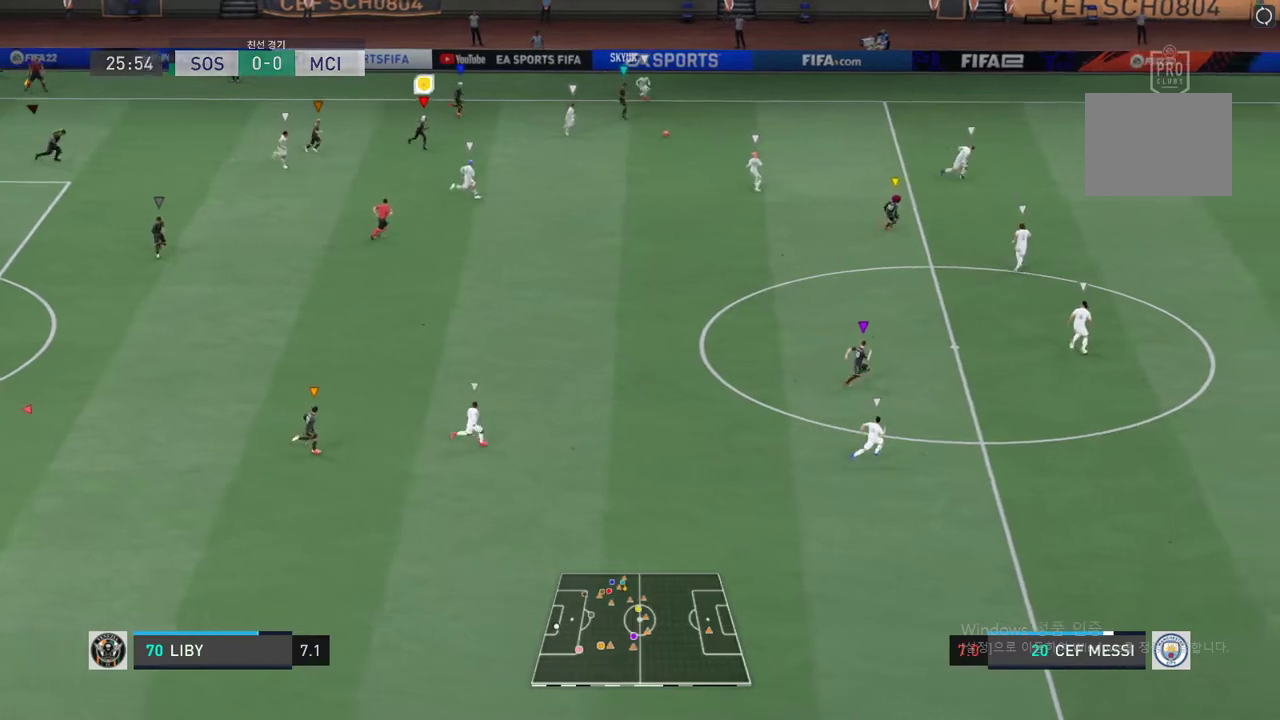
{"buttons": ["R2"], "left_stick": "down-right", "events": []}
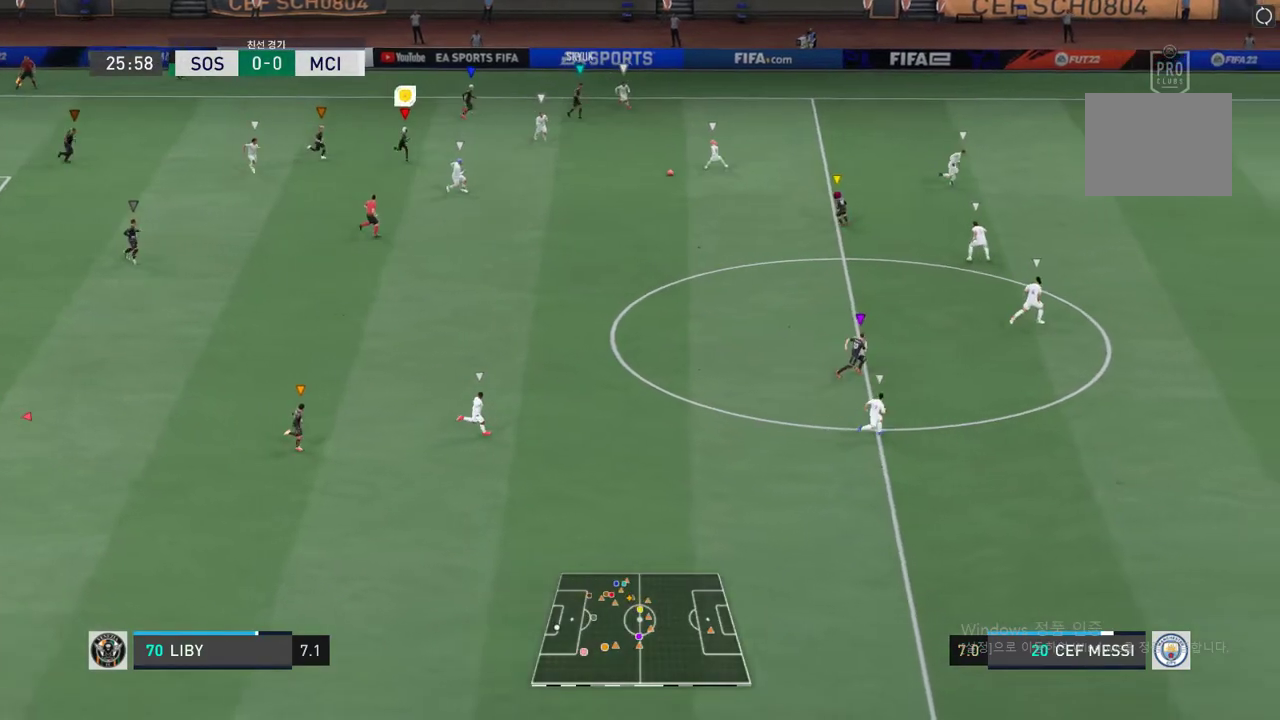
{"buttons": ["R2"], "left_stick": "down", "events": [[50, "left_stick", "down"]]}
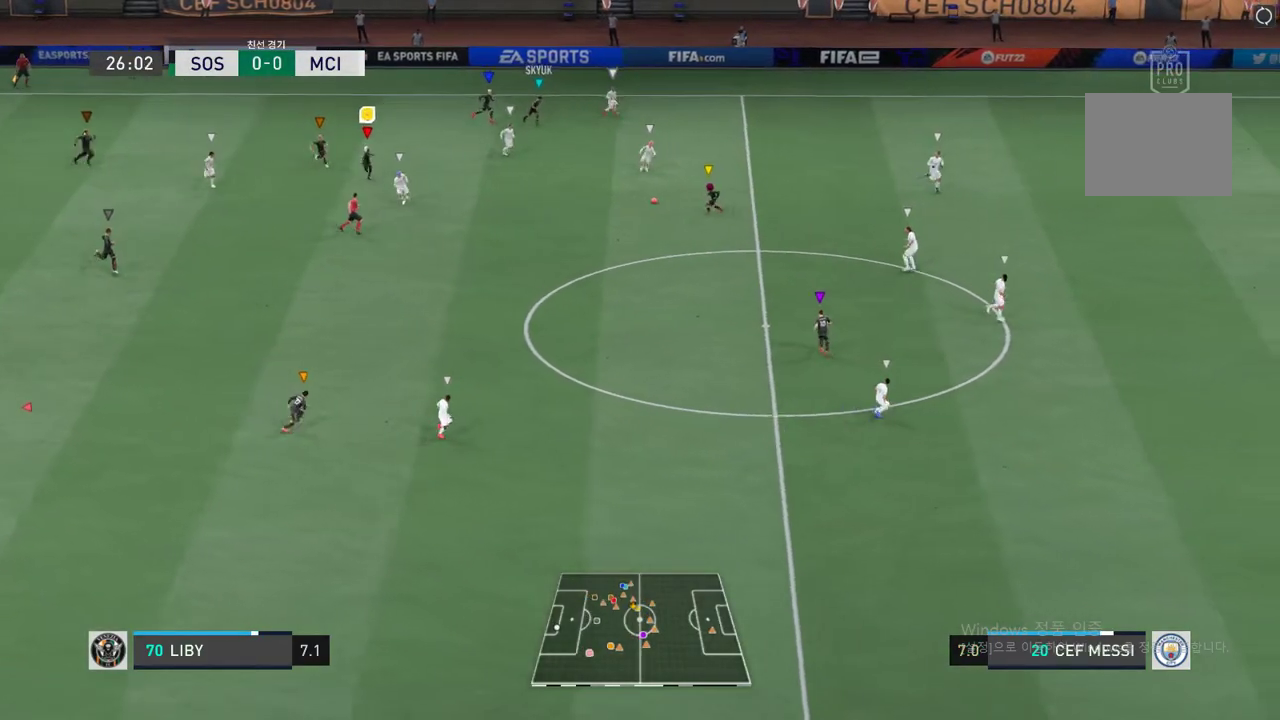
{"buttons": ["R2"], "left_stick": "down", "events": []}
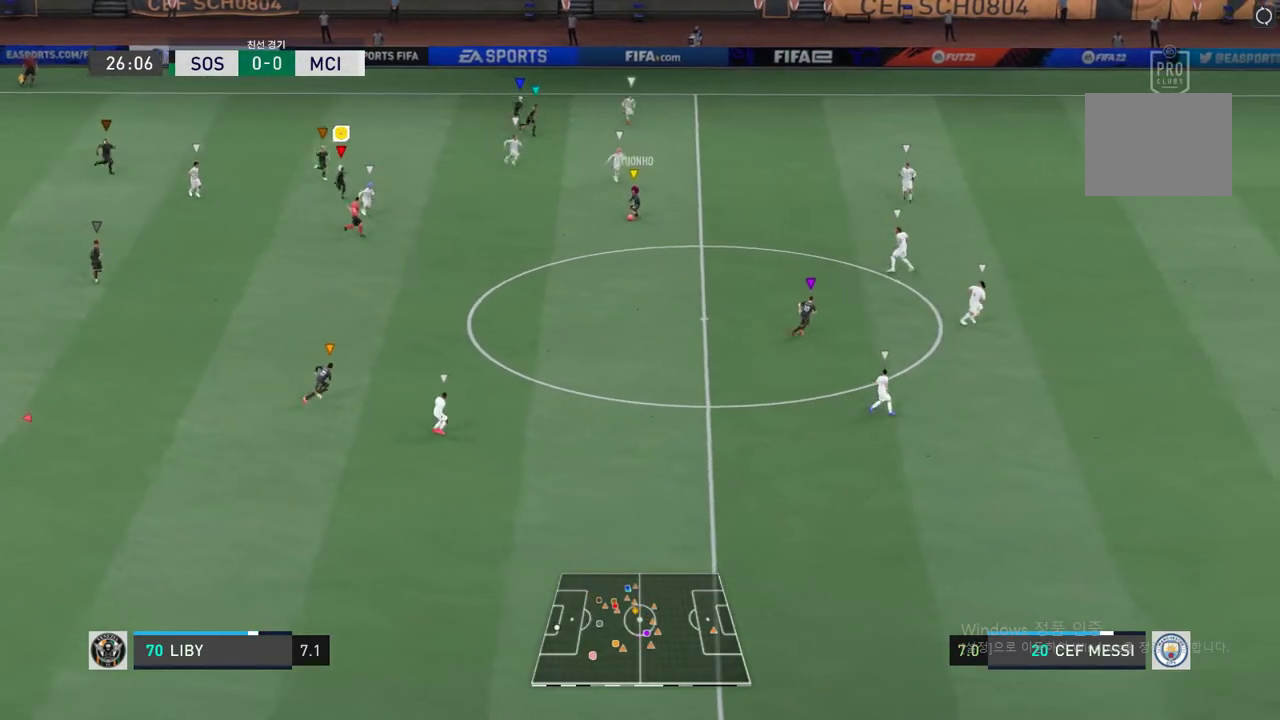
{"buttons": ["R2"], "left_stick": "down-right", "events": [[201, "left_stick", "down-right"]]}
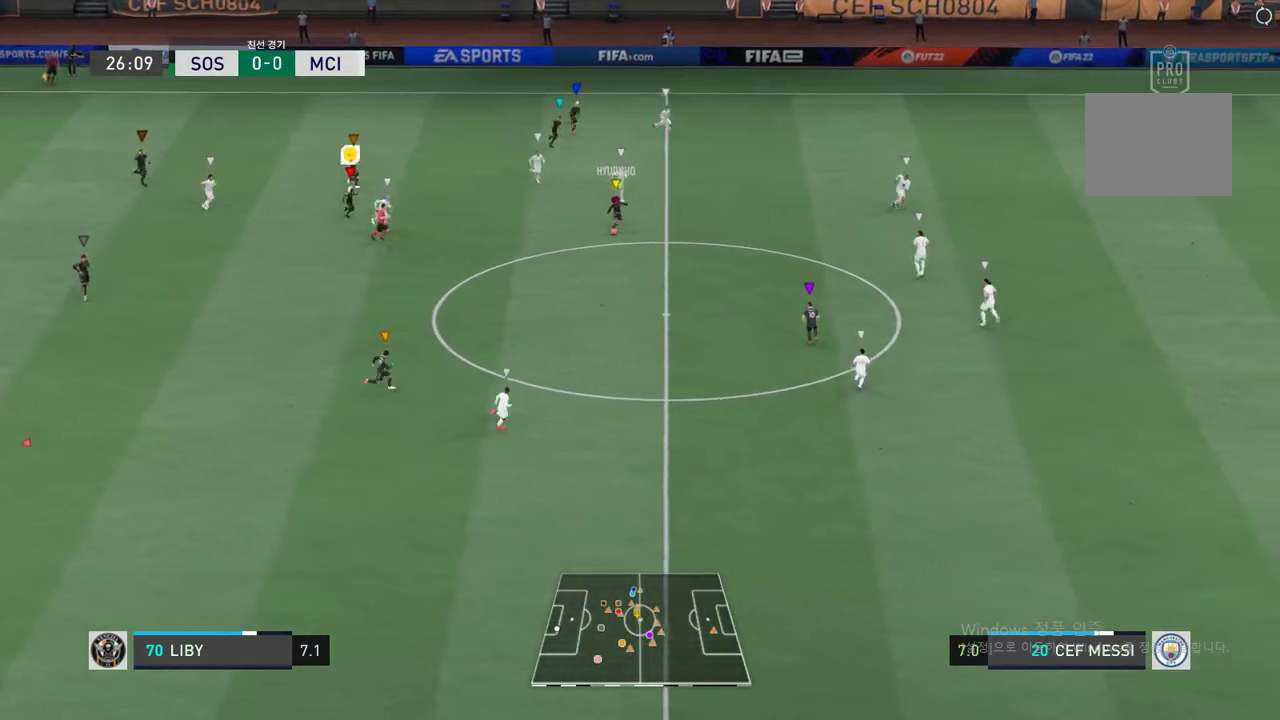
{"buttons": ["R2"], "left_stick": "down-right", "events": [[167, "left_stick", "center"], [385, "left_stick", "down-right"]]}
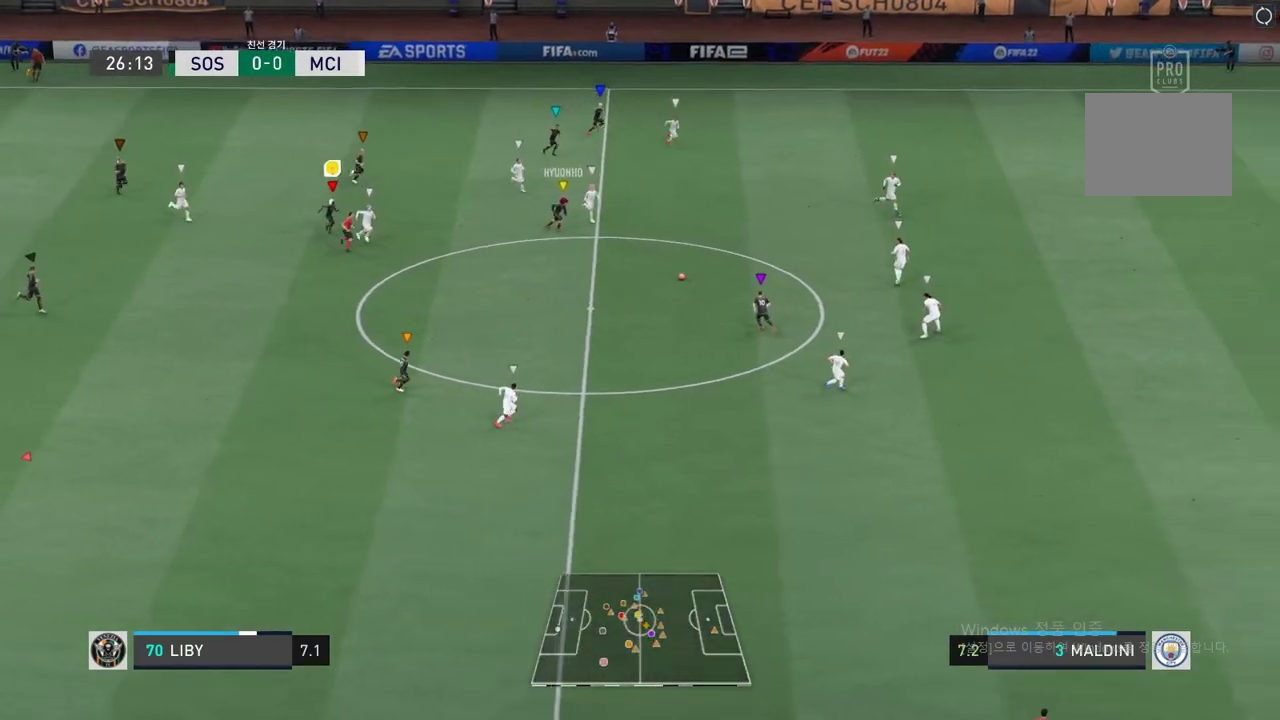
{"buttons": ["R2"], "left_stick": "down-right", "events": []}
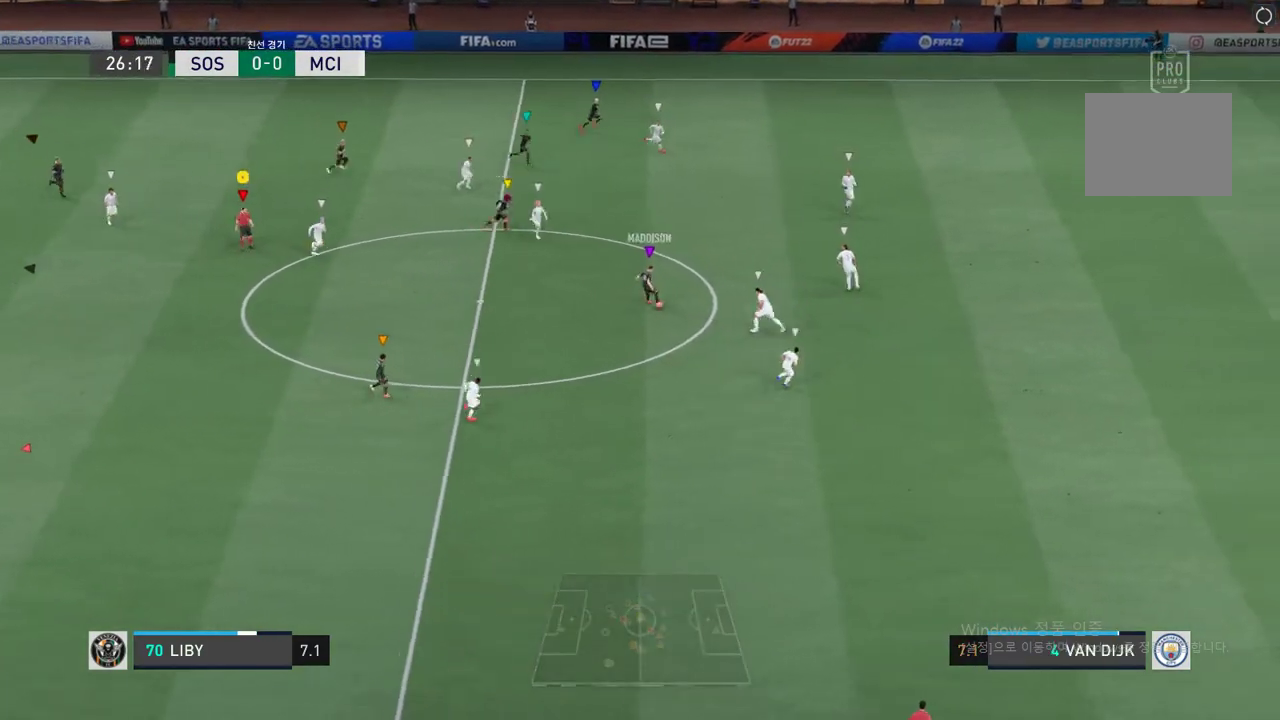
{"buttons": ["R2"], "left_stick": "down-right", "events": []}
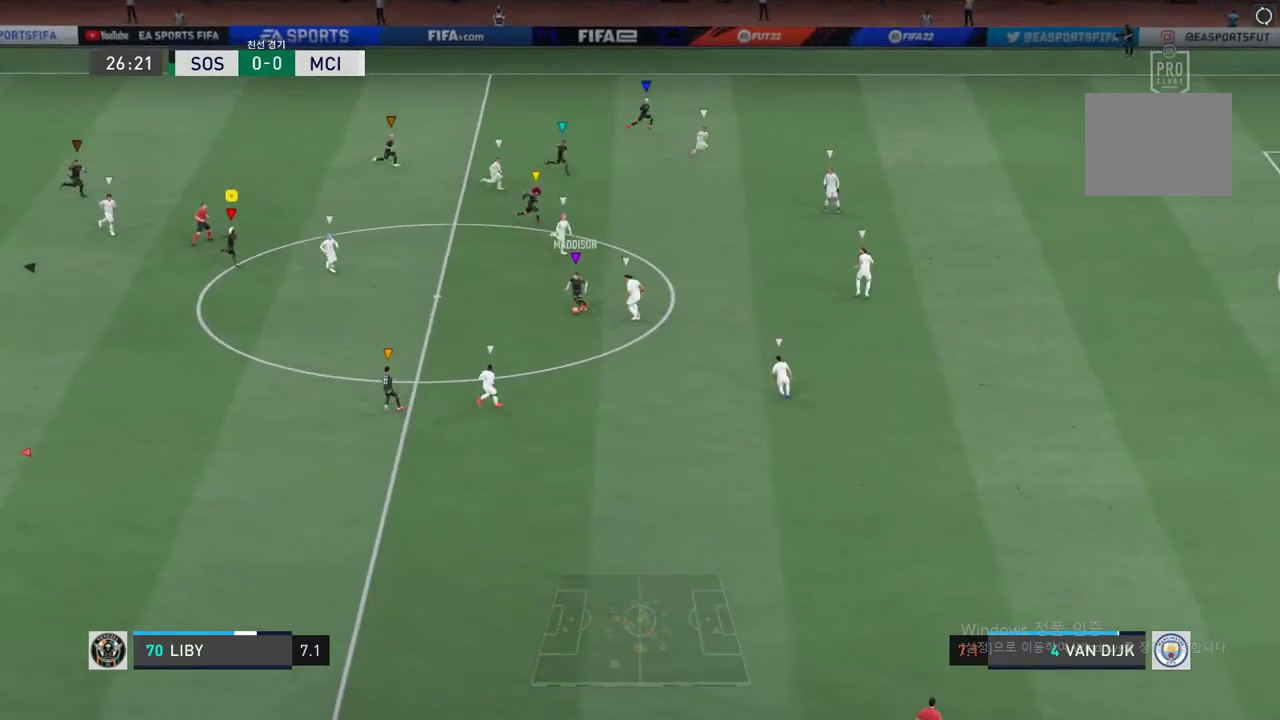
{"buttons": ["R2"], "left_stick": "down-right", "events": []}
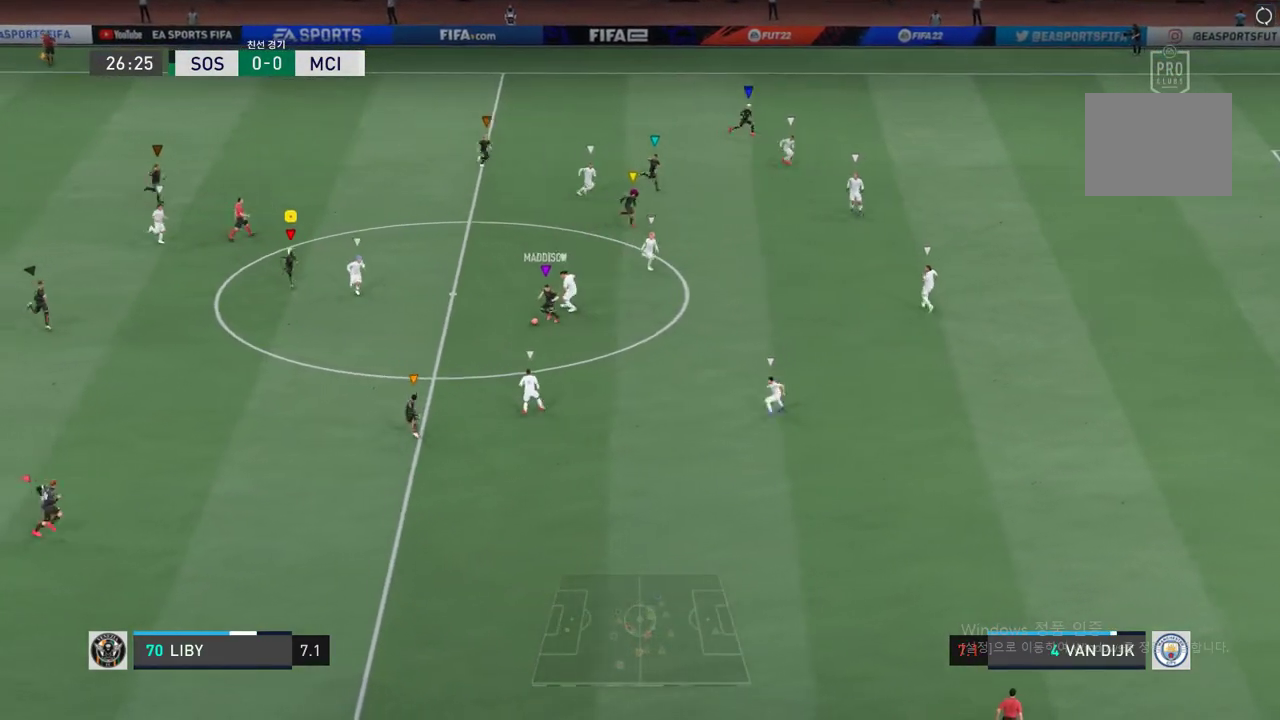
{"buttons": [], "left_stick": "down", "events": [[16, "left_stick", "down"], [100, "R2", "up"]]}
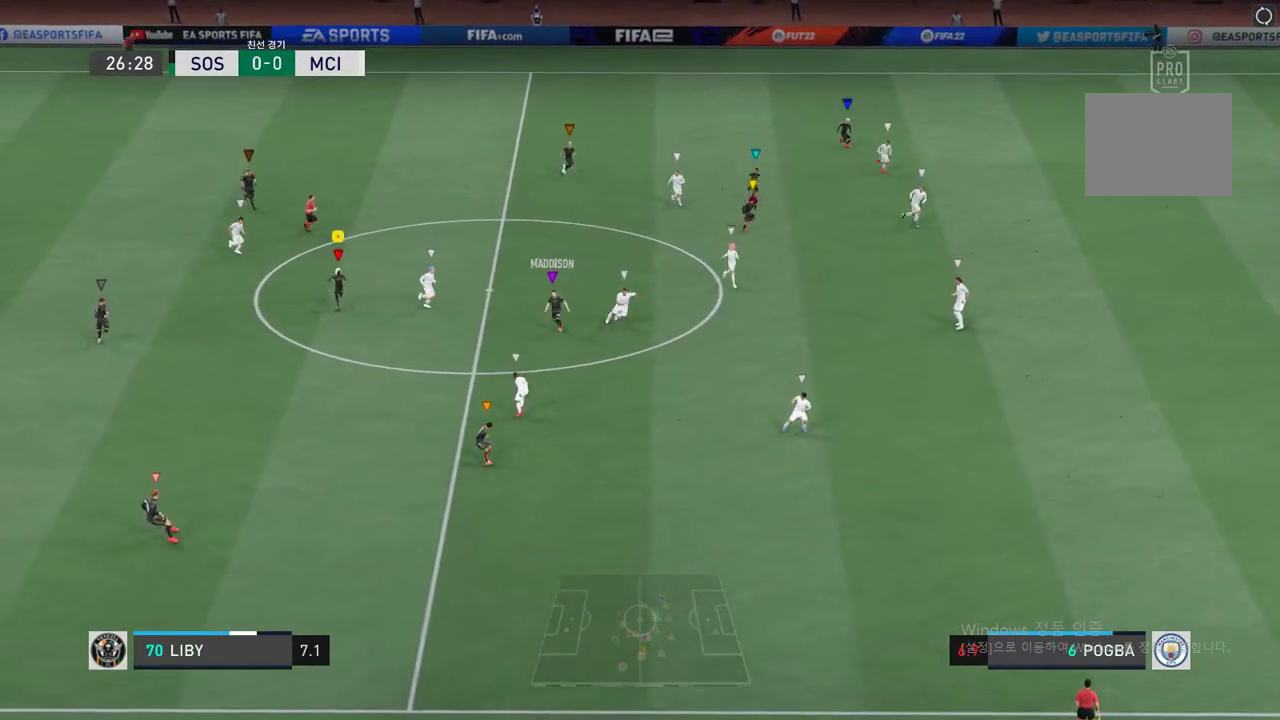
{"buttons": ["R2"], "left_stick": "down", "events": [[134, "left_stick", "center"], [352, "left_stick", "down"], [402, "R2", "down"]]}
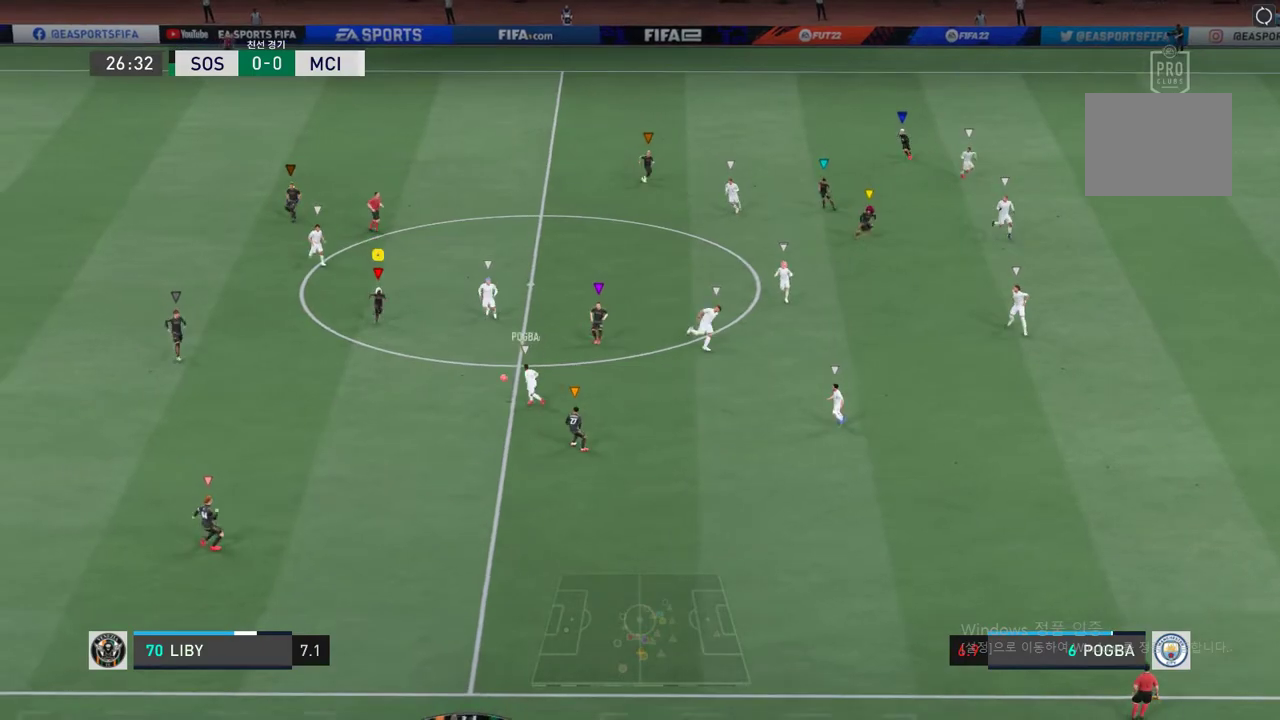
{"buttons": ["R2"], "left_stick": "down", "events": []}
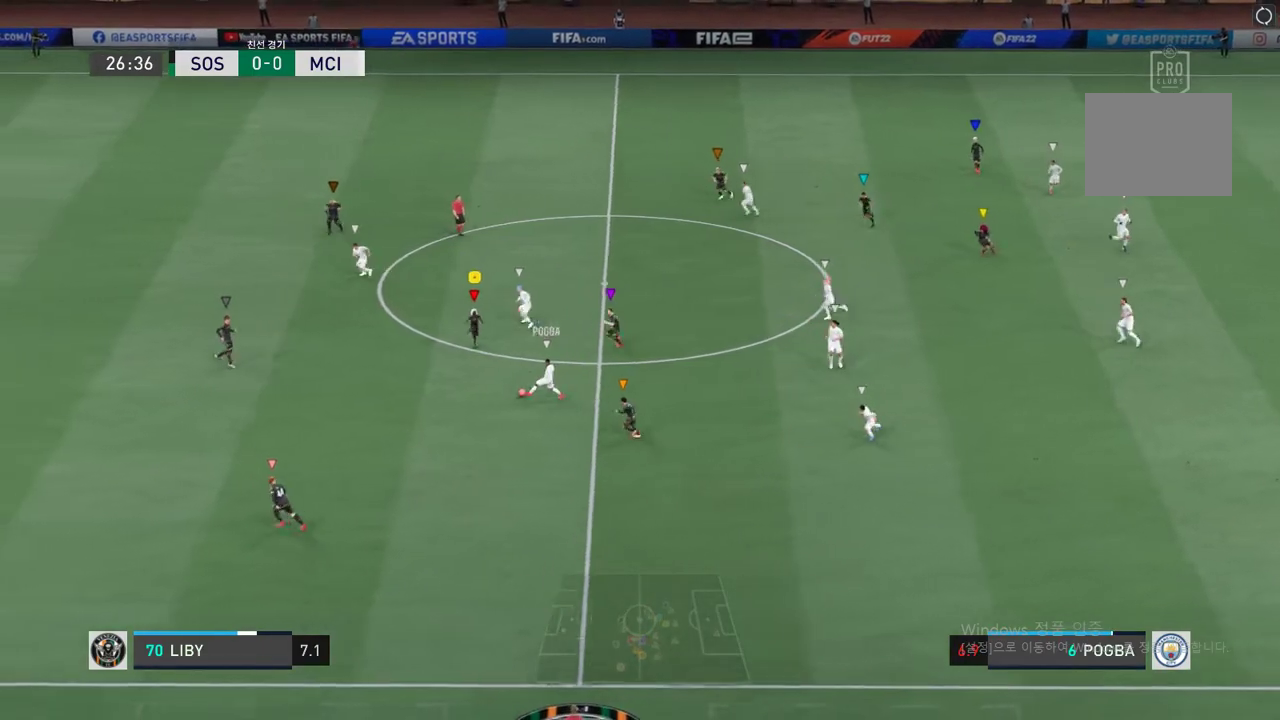
{"buttons": ["L2", "R2"], "left_stick": "down"}
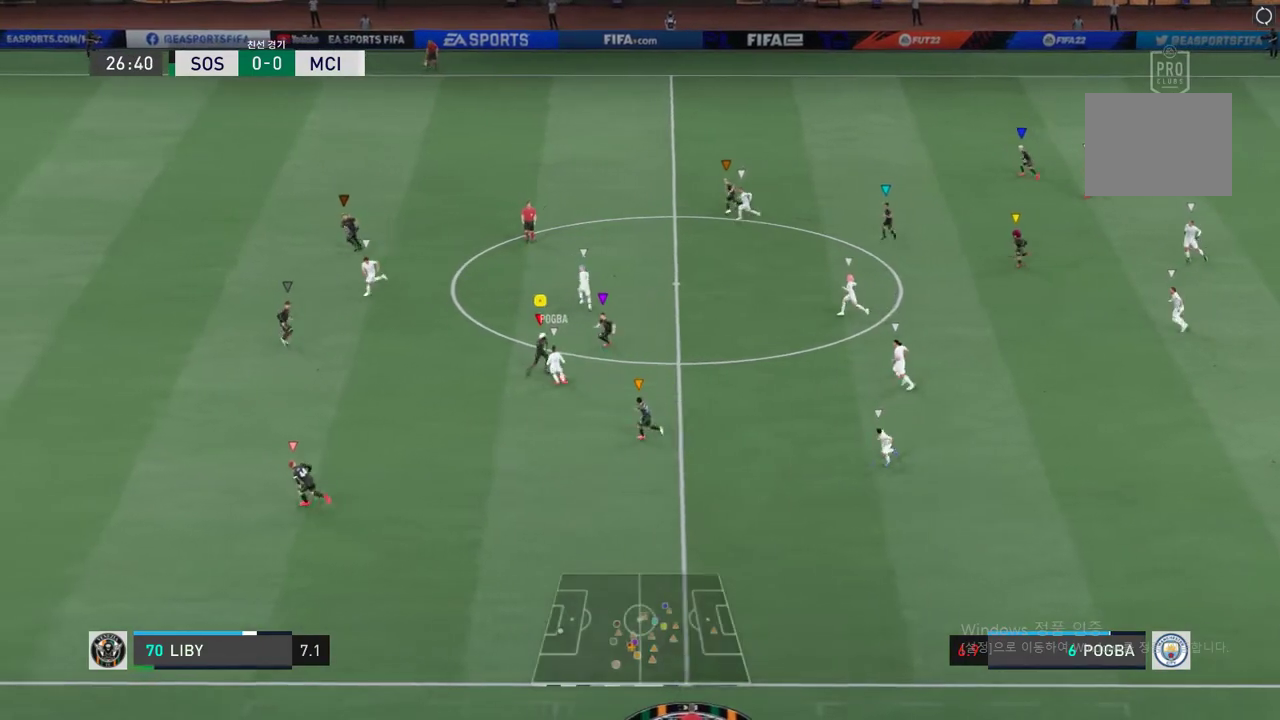
{"buttons": ["L2", "R2"], "left_stick": "down-right", "events": [[502, "left_stick", "down-right"]]}
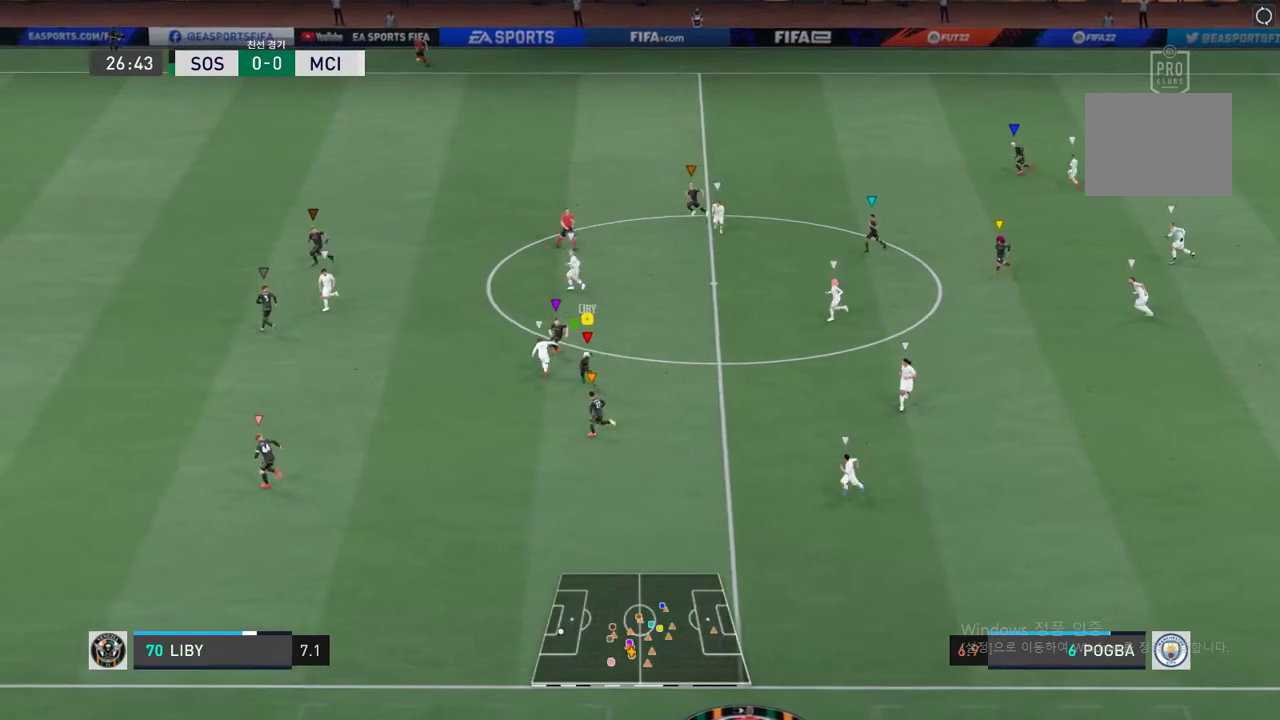
{"buttons": [], "left_stick": "center", "events": [[301, "L2", "up"], [435, "R2", "up"], [469, "left_stick", "center"]]}
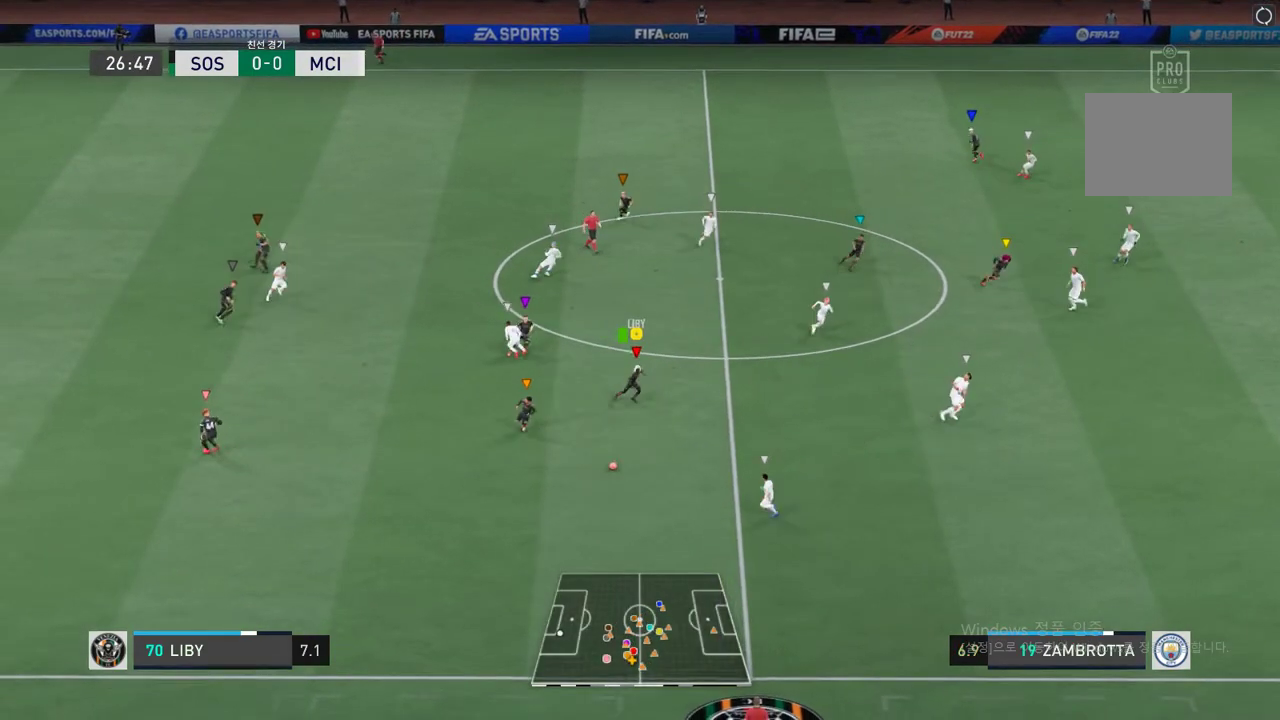
{"buttons": ["R2"], "left_stick": "down-left", "events": [[168, "left_stick", "down-right"], [218, "R2", "down"], [285, "left_stick", "down"], [469, "left_stick", "down-left"]]}
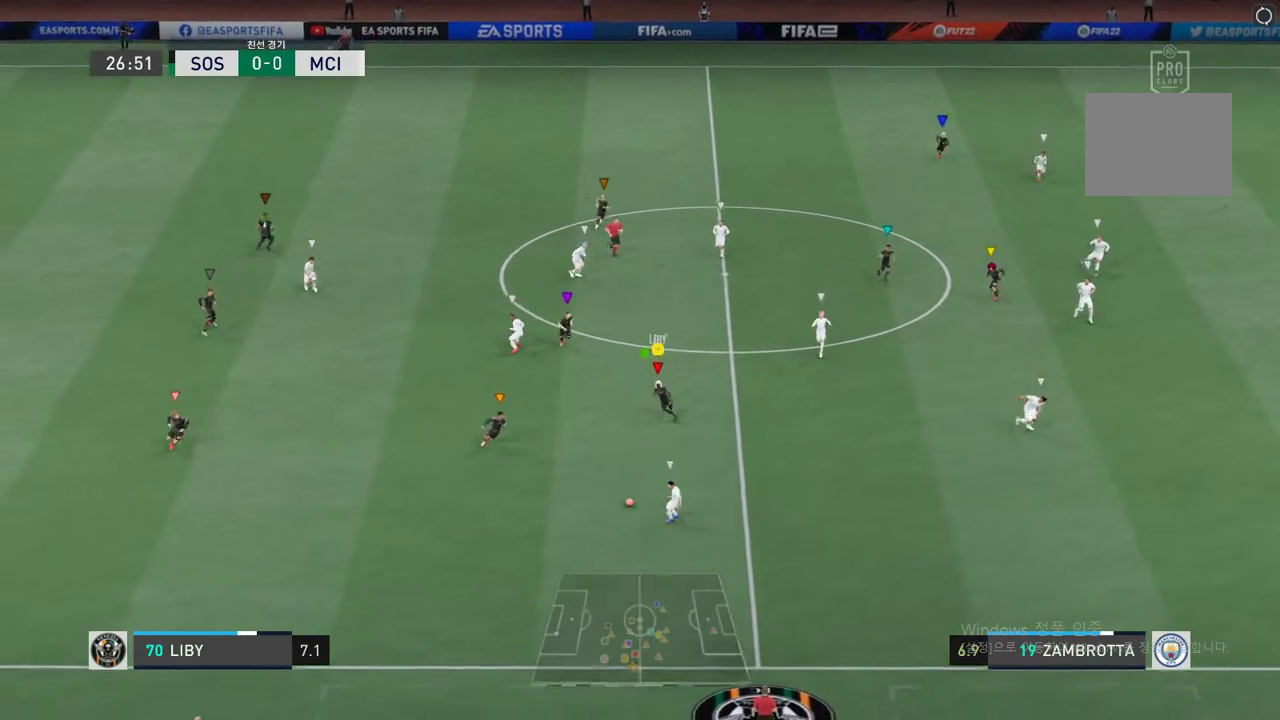
{"buttons": ["L2", "R2"], "left_stick": "down-left", "events": [[117, "left_stick", "center"], [301, "left_stick", "down-left"], [435, "L2", "down"]]}
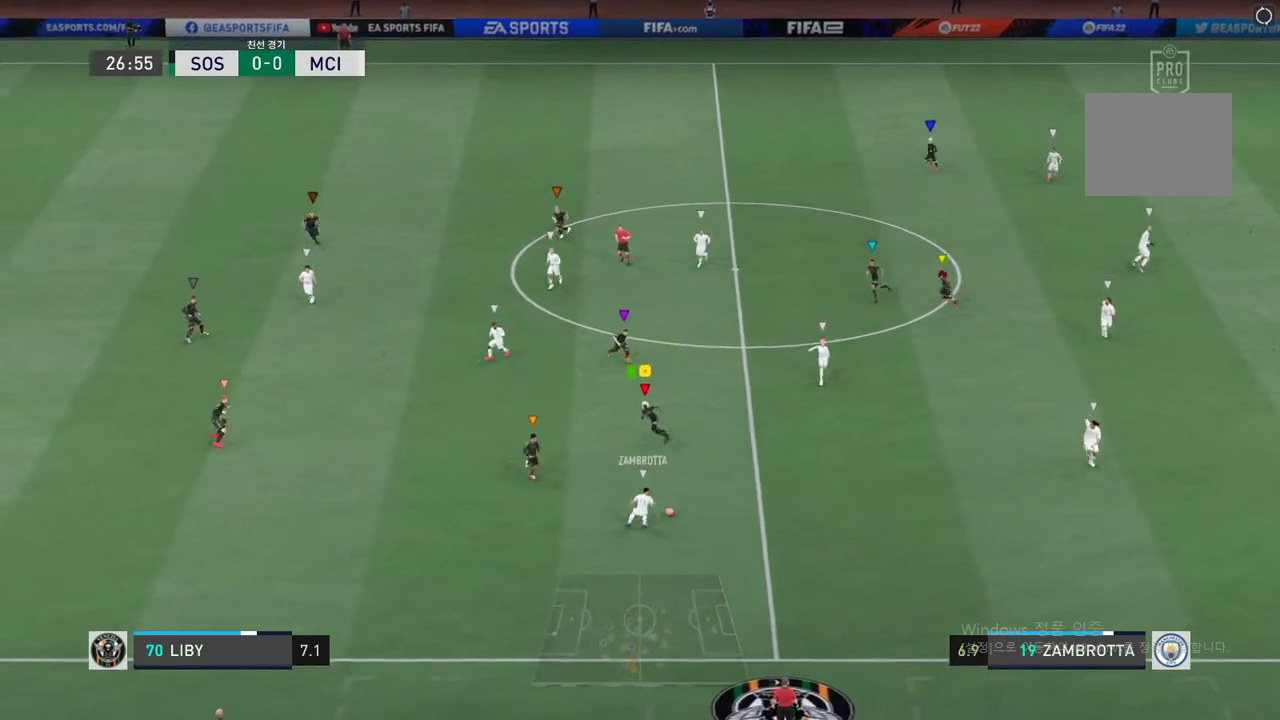
{"buttons": ["L2", "R2"], "left_stick": "down-right", "events": [[201, "left_stick", "down-right"]]}
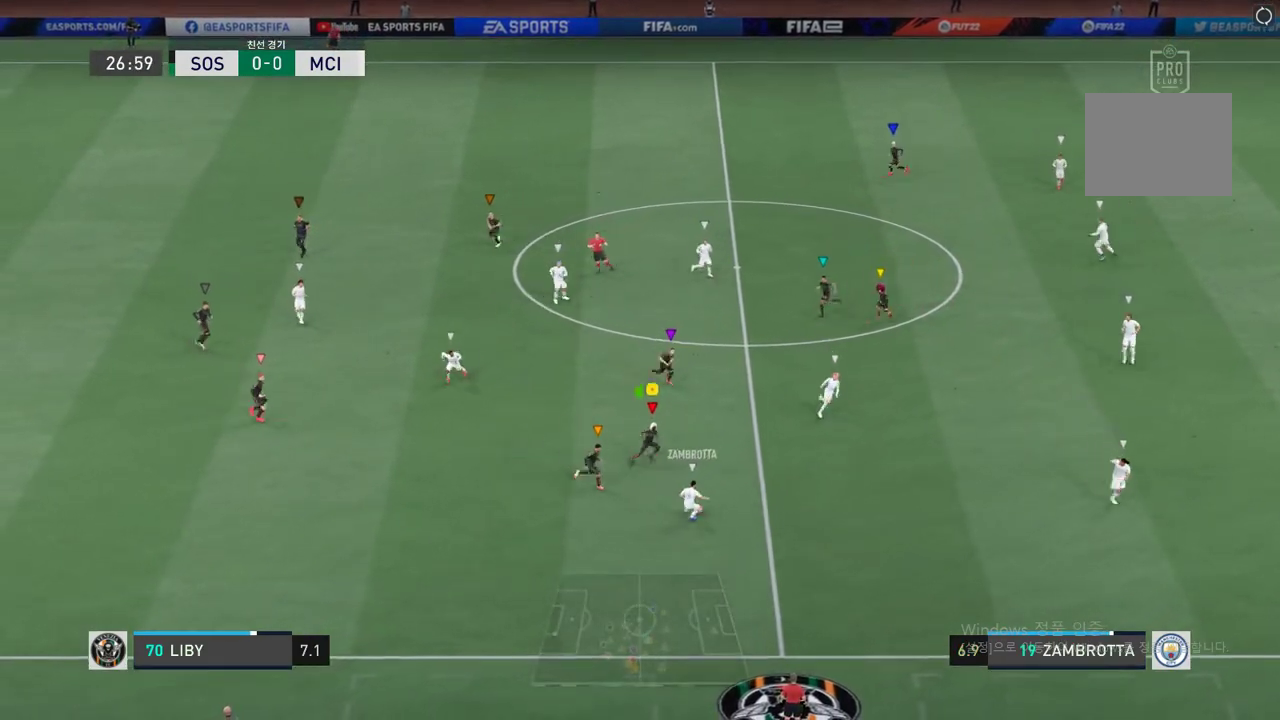
{"buttons": ["L2", "R2"], "left_stick": "center", "events": [[352, "left_stick", "center"]]}
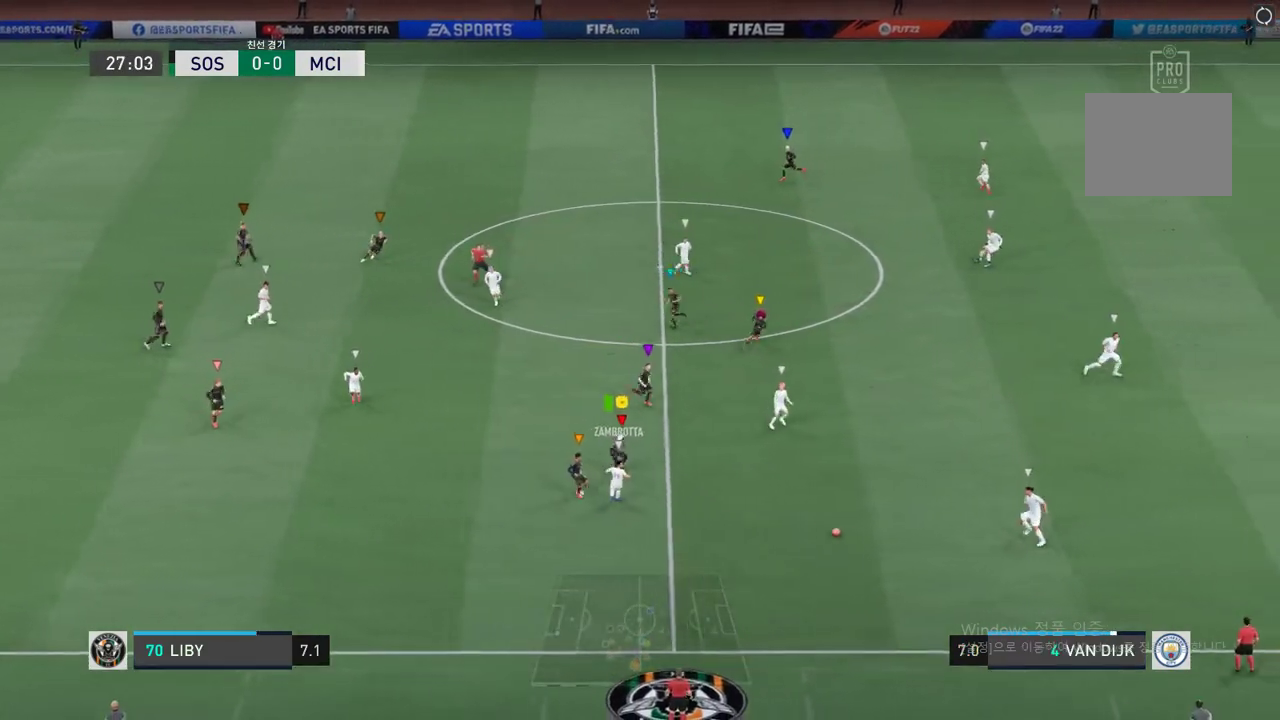
{"buttons": [], "left_stick": "up-right", "events": [[51, "left_stick", "up-right"], [235, "L2", "up"], [318, "R2", "up"]]}
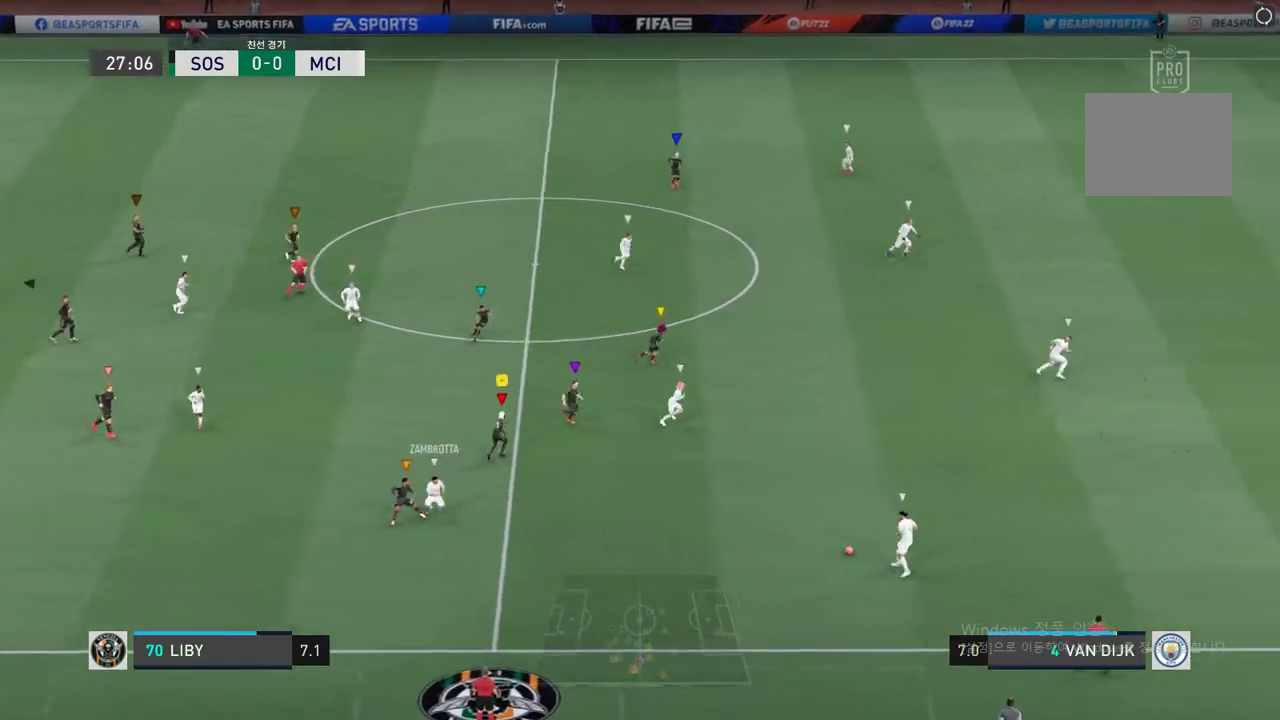
{"buttons": [], "left_stick": "up-right", "events": []}
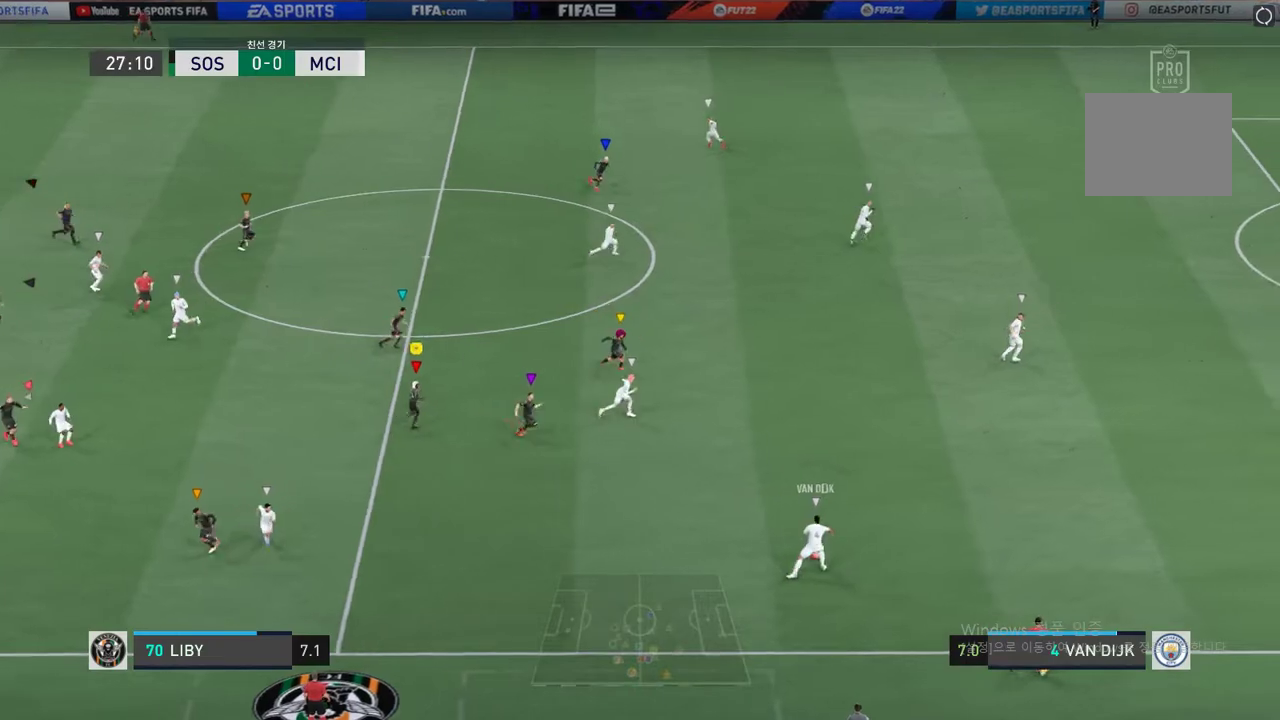
{"buttons": ["L2"], "left_stick": "right", "events": [[352, "R2", "down"], [352, "left_stick", "right"], [452, "R2", "up"], [486, "L2", "down"]]}
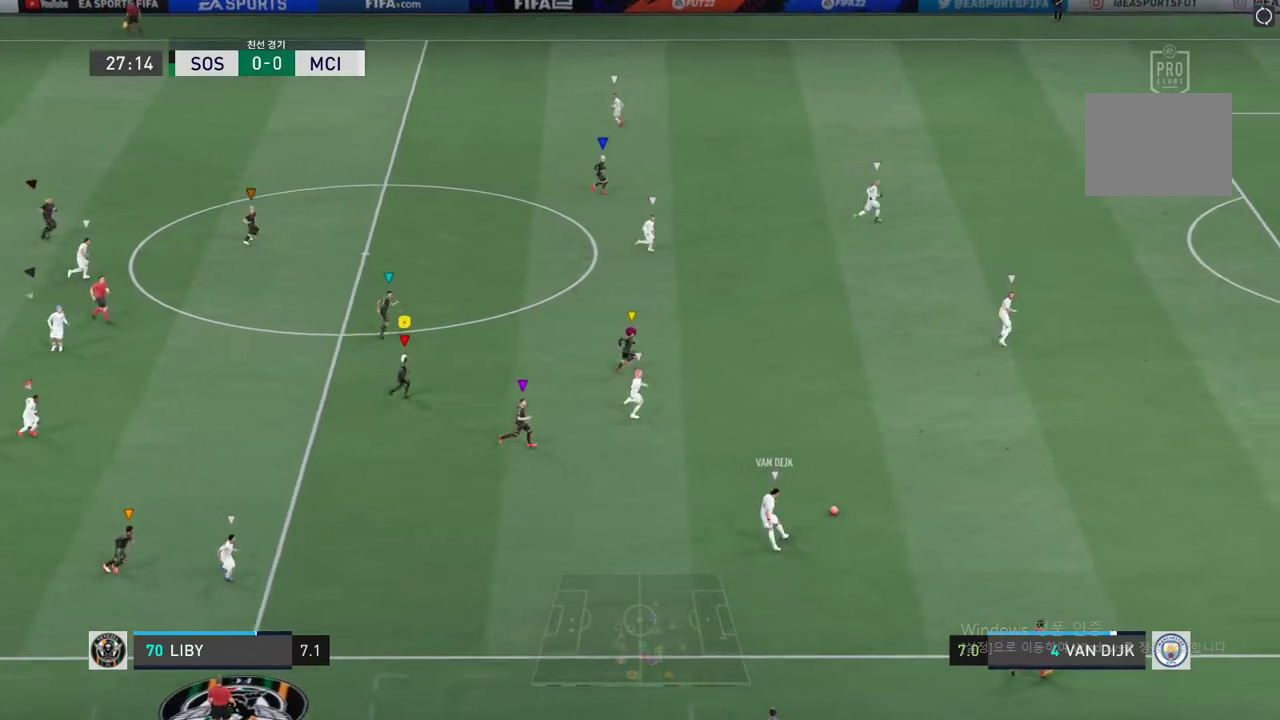
{"buttons": ["L2", "R2"], "left_stick": "up", "events": [[200, "left_stick", "center"], [267, "R2", "down"], [418, "left_stick", "up"]]}
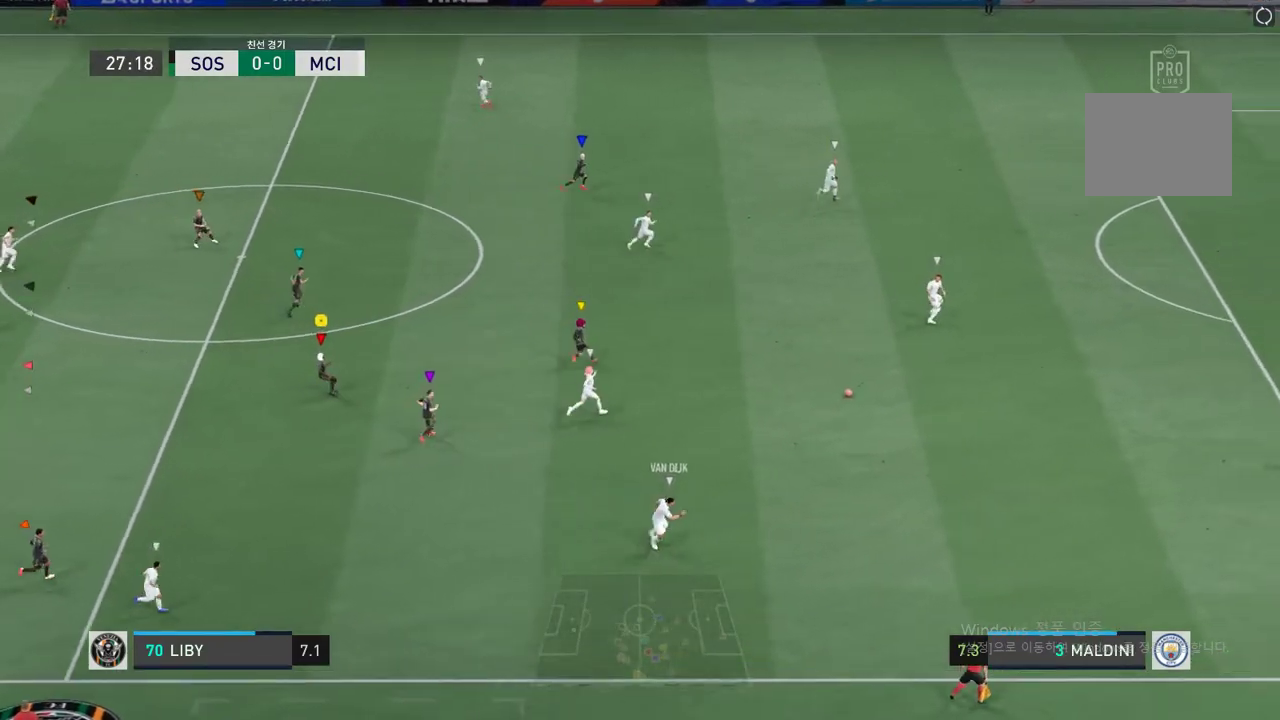
{"buttons": [], "left_stick": "up", "events": [[67, "L2", "up"], [318, "R2", "up"]]}